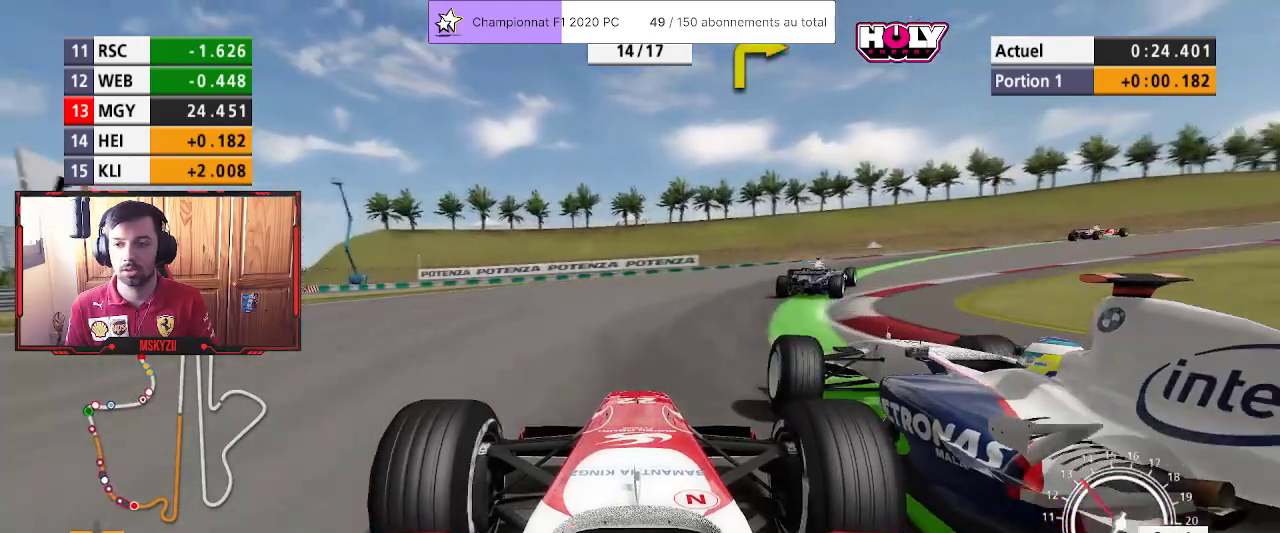
Gameplay with a controller (PlayStation layout); each line is a JSON object with the inputs held at the frame after it (dt_ms = milliseconds from this image to that frame). "events" lists button and stick changes between this image and that frame as [ms after this image, input, new state], when the widget could be followed in between. Not read: R2.
{"dt_ms": 500, "buttons": [], "left_stick": "up-right", "right_stick": "center", "events": []}
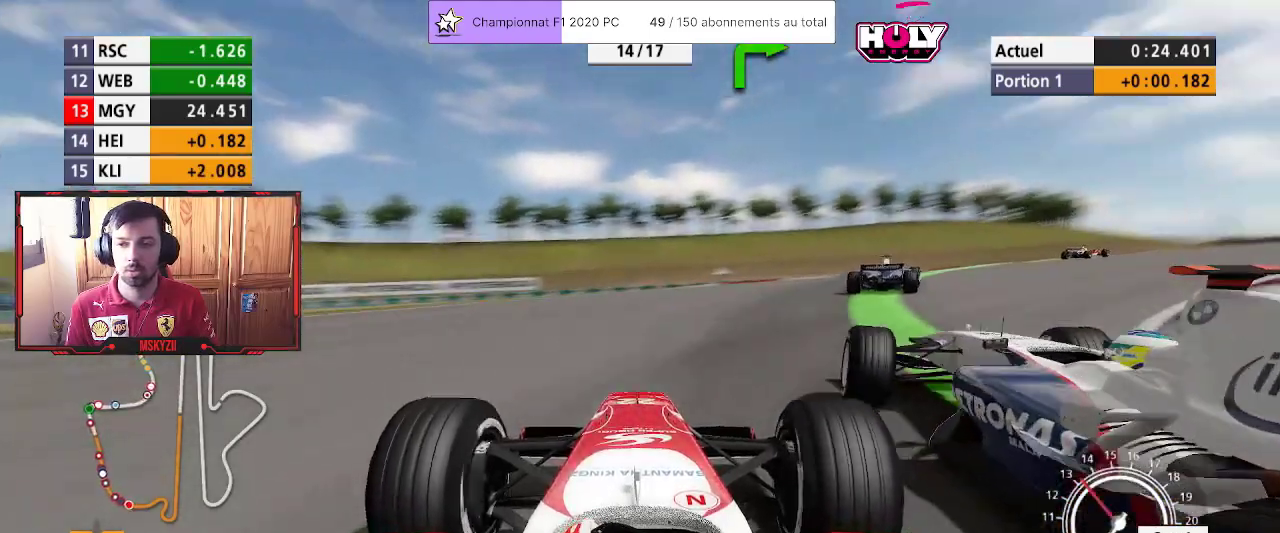
{"dt_ms": 500, "buttons": [], "left_stick": "up-right", "right_stick": "center", "events": []}
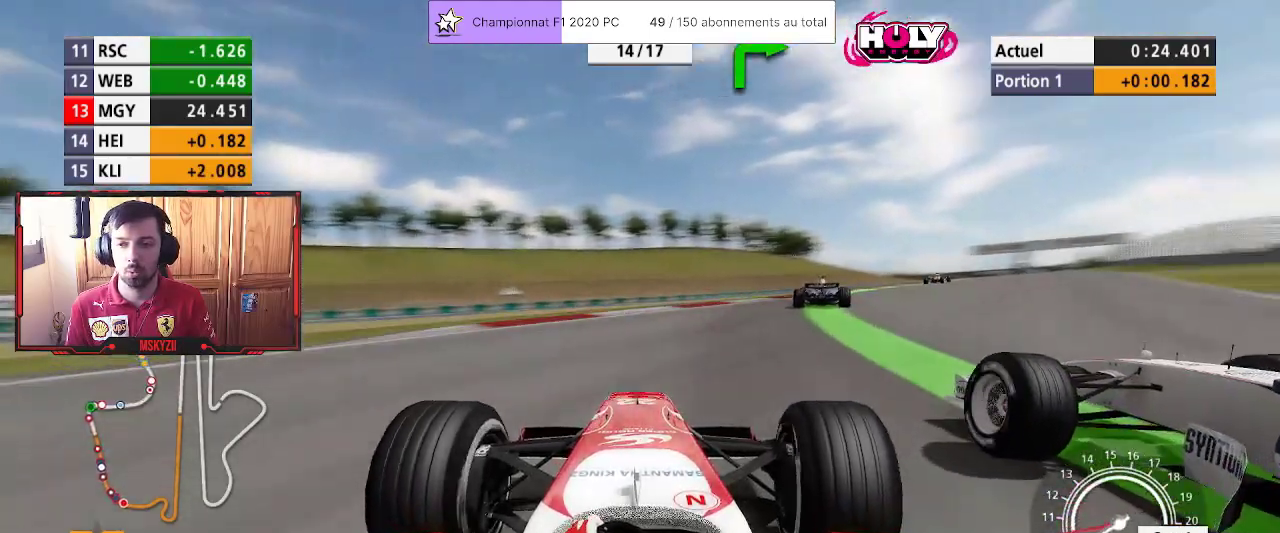
{"dt_ms": 500, "buttons": [], "left_stick": "up", "right_stick": "center", "events": [[250, "left_stick", "up"]]}
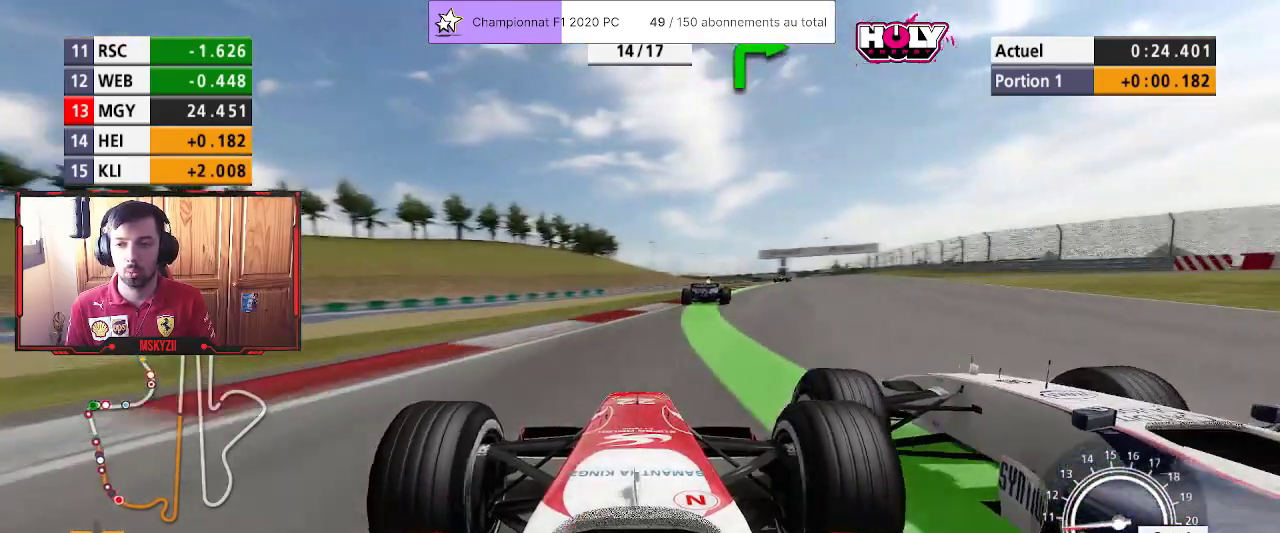
{"dt_ms": 500, "buttons": [], "left_stick": "up", "right_stick": "center", "events": []}
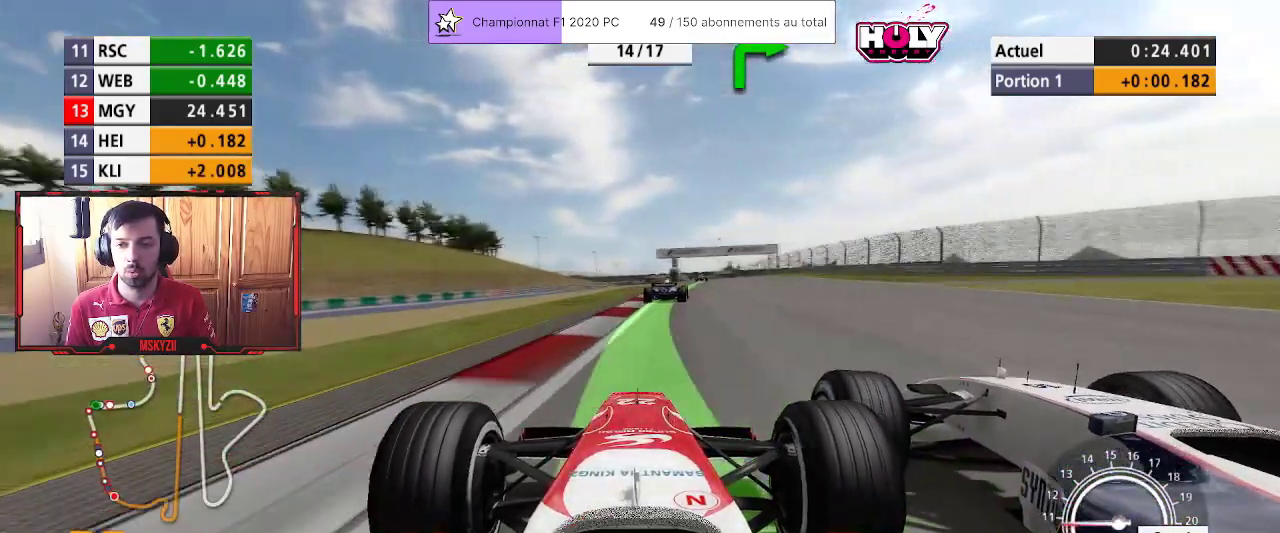
{"dt_ms": 500, "buttons": [], "left_stick": "center", "right_stick": "center", "events": [[267, "left_stick", "up-right"], [483, "left_stick", "center"]]}
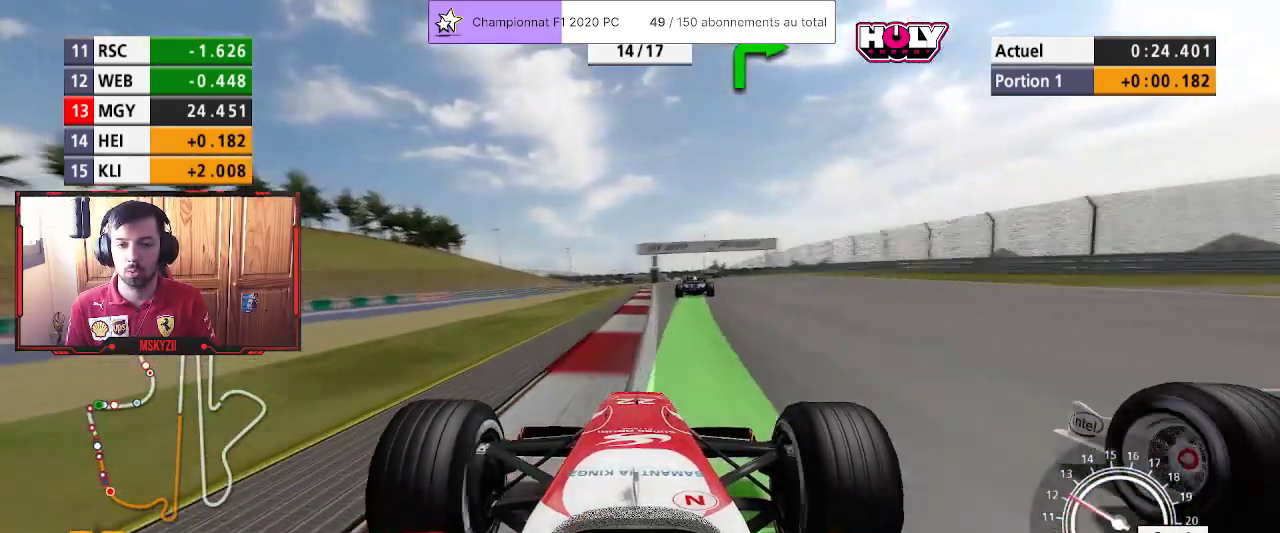
{"dt_ms": 500, "buttons": [], "left_stick": "center", "right_stick": "center", "events": [[83, "left_stick", "up-right"], [300, "left_stick", "center"]]}
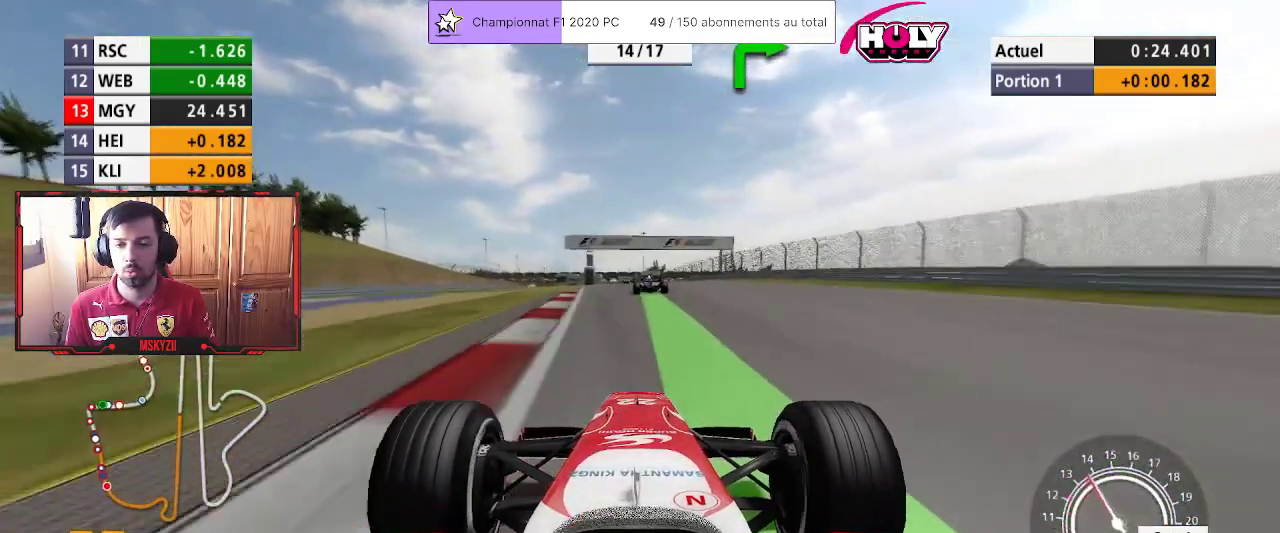
{"dt_ms": 500, "buttons": [], "left_stick": "center", "right_stick": "center", "events": [[33, "left_stick", "up"], [100, "left_stick", "center"], [267, "left_stick", "up"], [367, "left_stick", "center"]]}
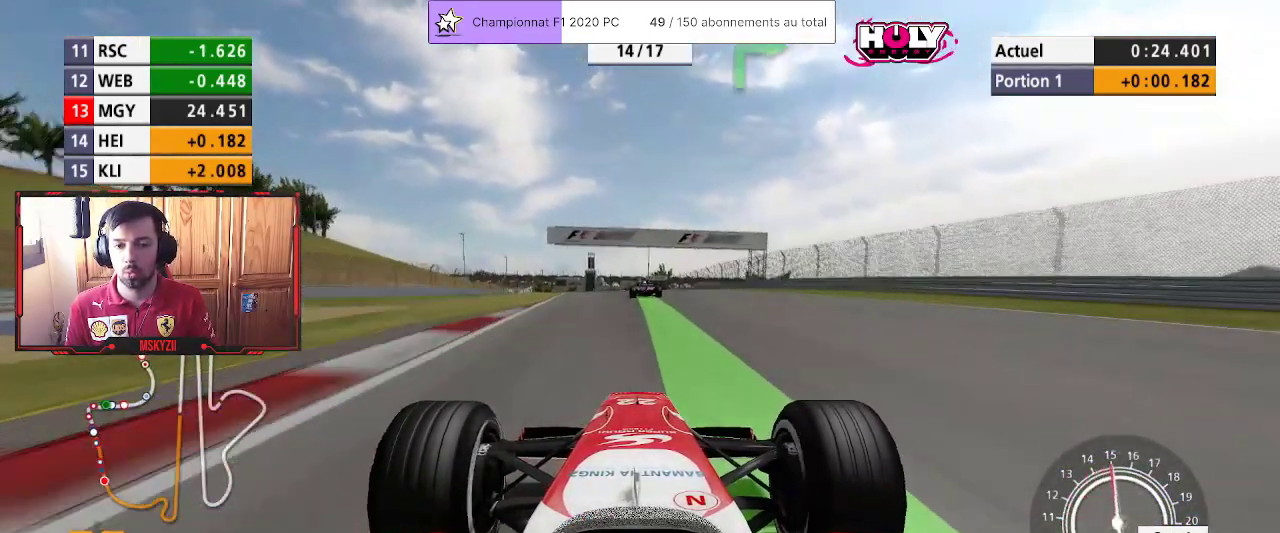
{"dt_ms": 500, "buttons": [], "left_stick": "up", "right_stick": "center", "events": [[17, "left_stick", "up"], [117, "left_stick", "center"], [283, "left_stick", "up"]]}
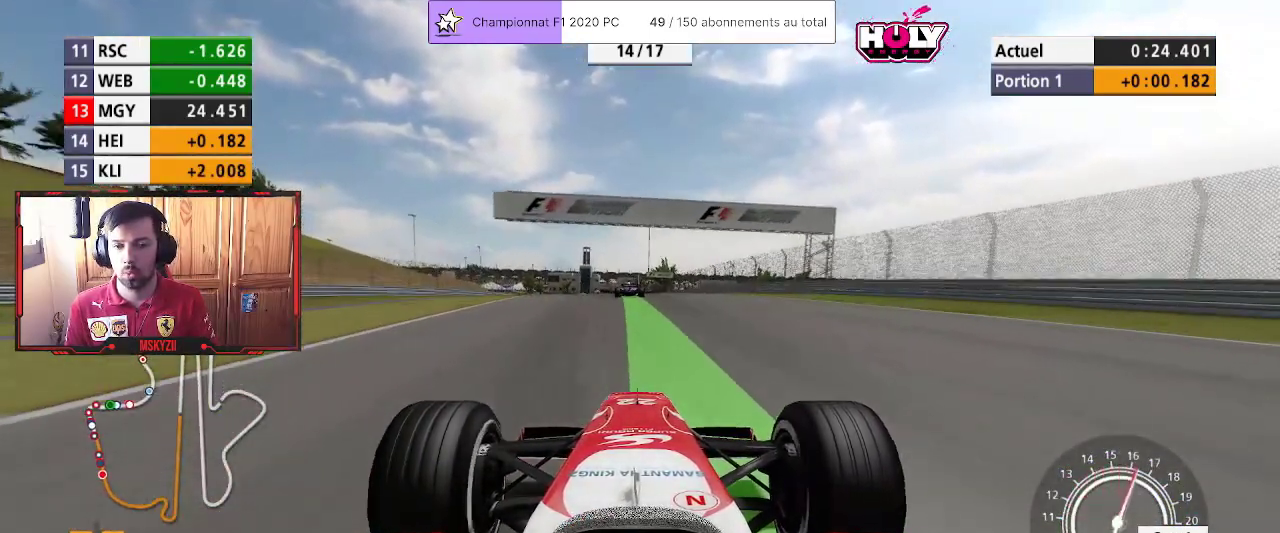
{"dt_ms": 500, "buttons": [], "left_stick": "up", "right_stick": "center", "events": [[183, "CROSS", "down"], [317, "CROSS", "up"]]}
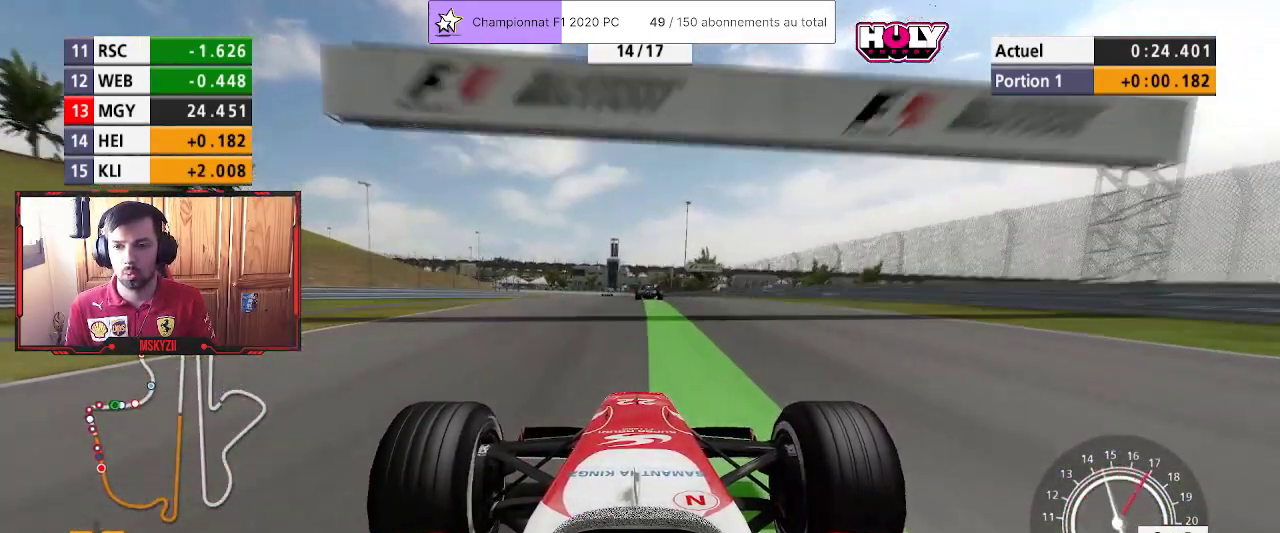
{"dt_ms": 500, "buttons": [], "left_stick": "up", "right_stick": "center", "events": []}
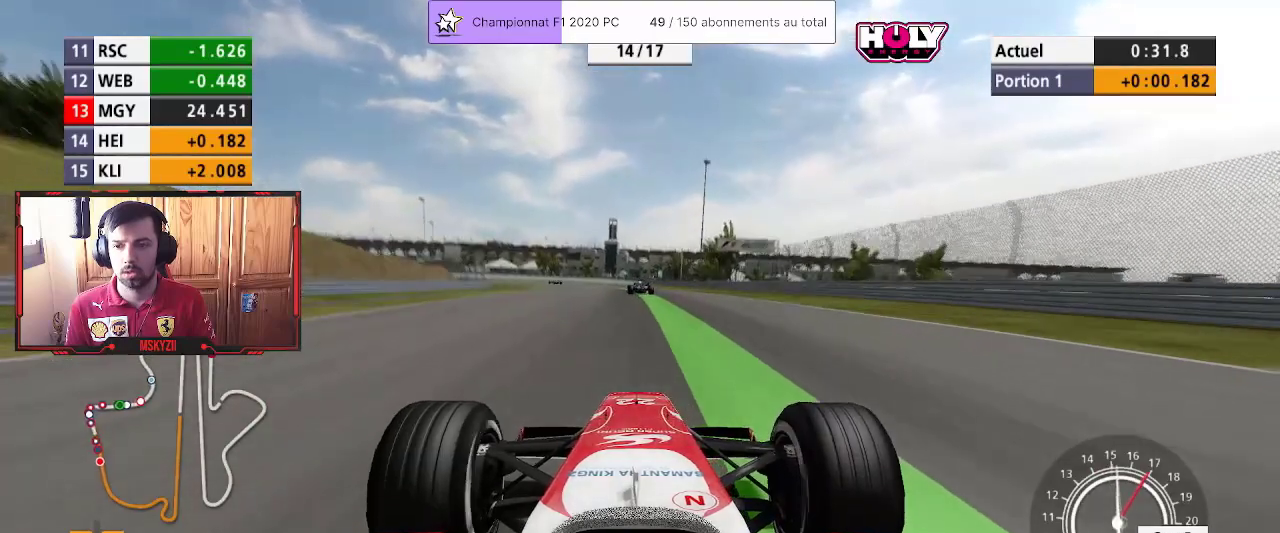
{"dt_ms": 500, "buttons": [], "left_stick": "up", "right_stick": "center", "events": []}
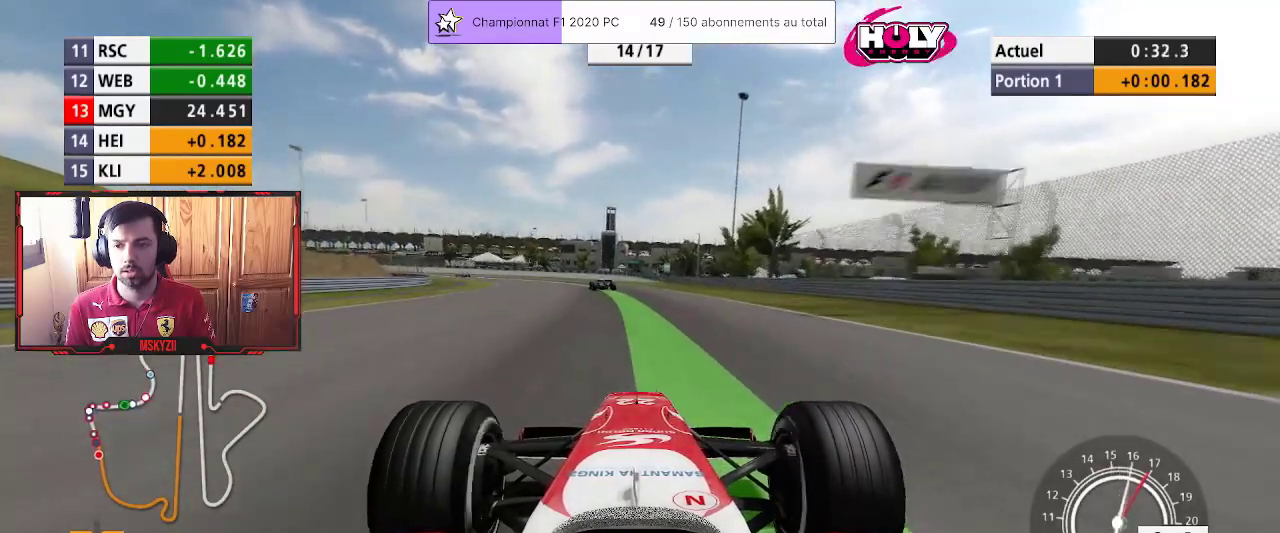
{"dt_ms": 500, "buttons": [], "left_stick": "up-left", "right_stick": "center", "events": [[333, "left_stick", "up-left"]]}
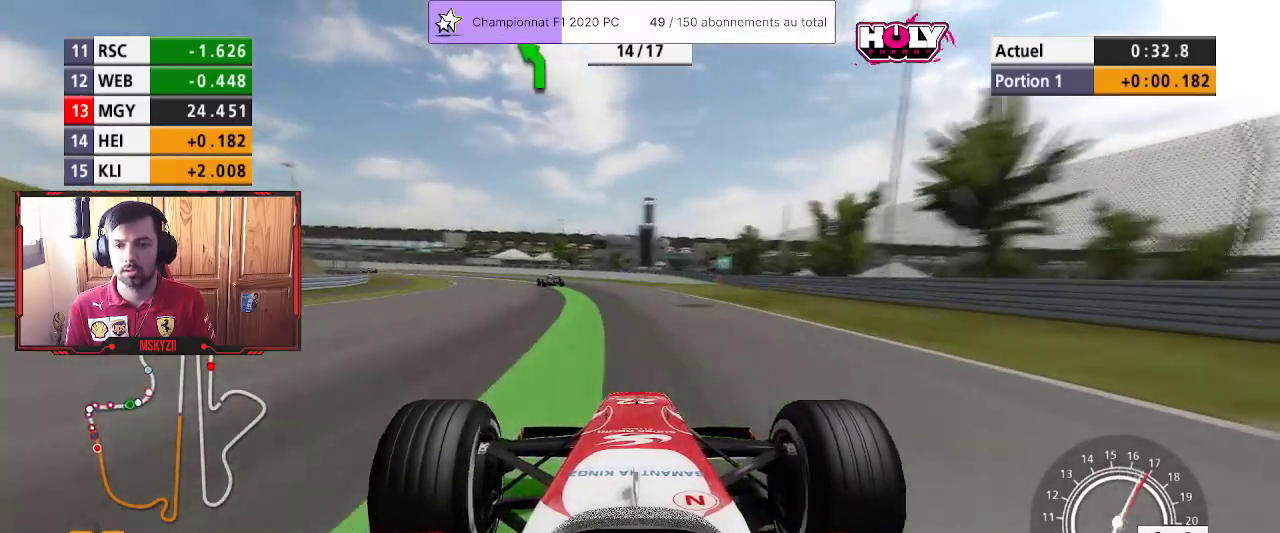
{"dt_ms": 500, "buttons": [], "left_stick": "up-left", "right_stick": "center", "events": []}
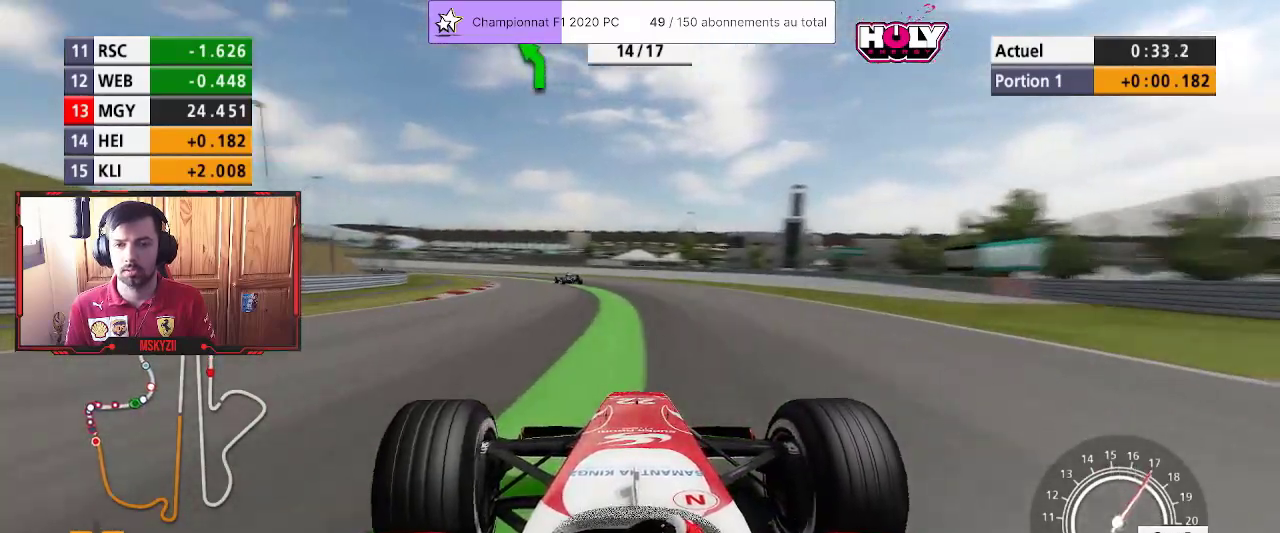
{"dt_ms": 500, "buttons": ["CROSS"], "left_stick": "up-left", "right_stick": "center", "events": [[483, "CROSS", "down"]]}
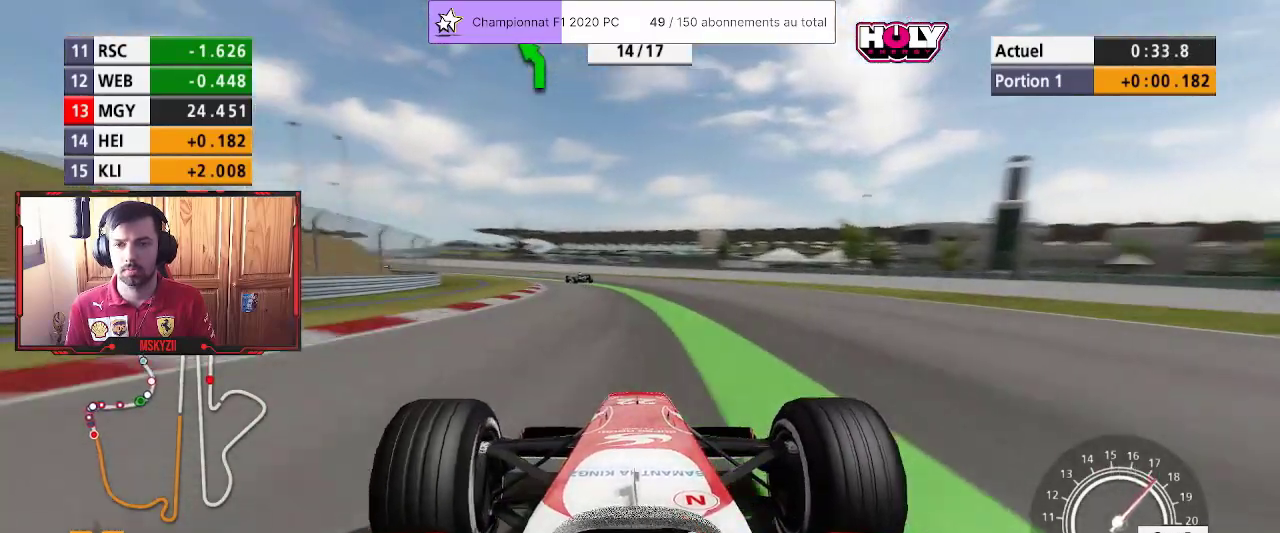
{"dt_ms": 500, "buttons": [], "left_stick": "up", "right_stick": "center", "events": [[83, "CROSS", "up"], [433, "left_stick", "up"]]}
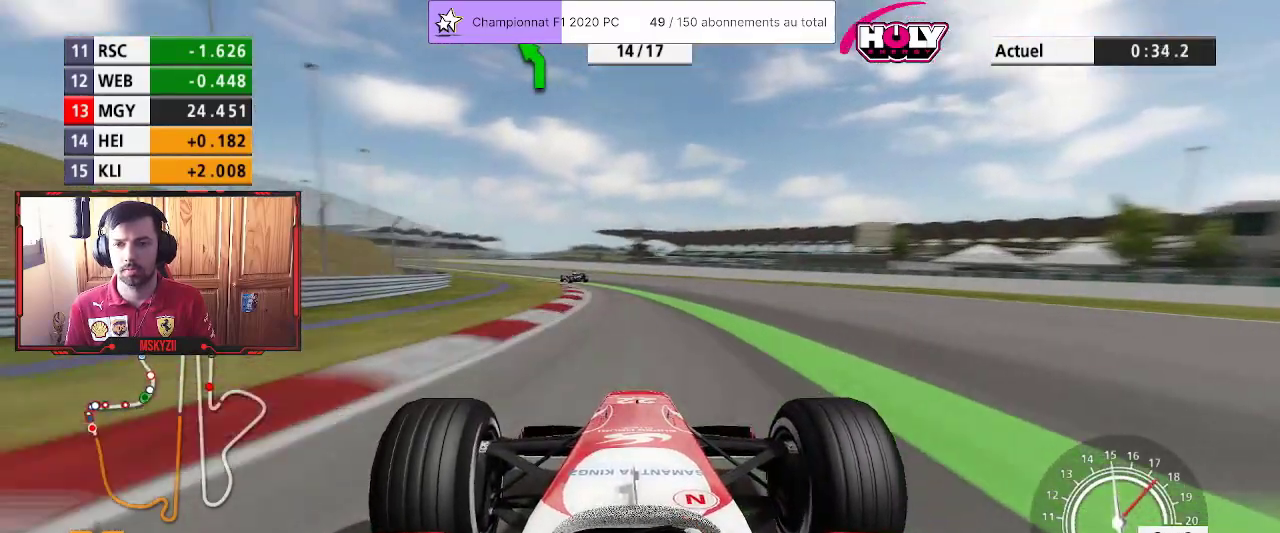
{"dt_ms": 500, "buttons": [], "left_stick": "up-left", "right_stick": "center", "events": [[117, "left_stick", "up-left"]]}
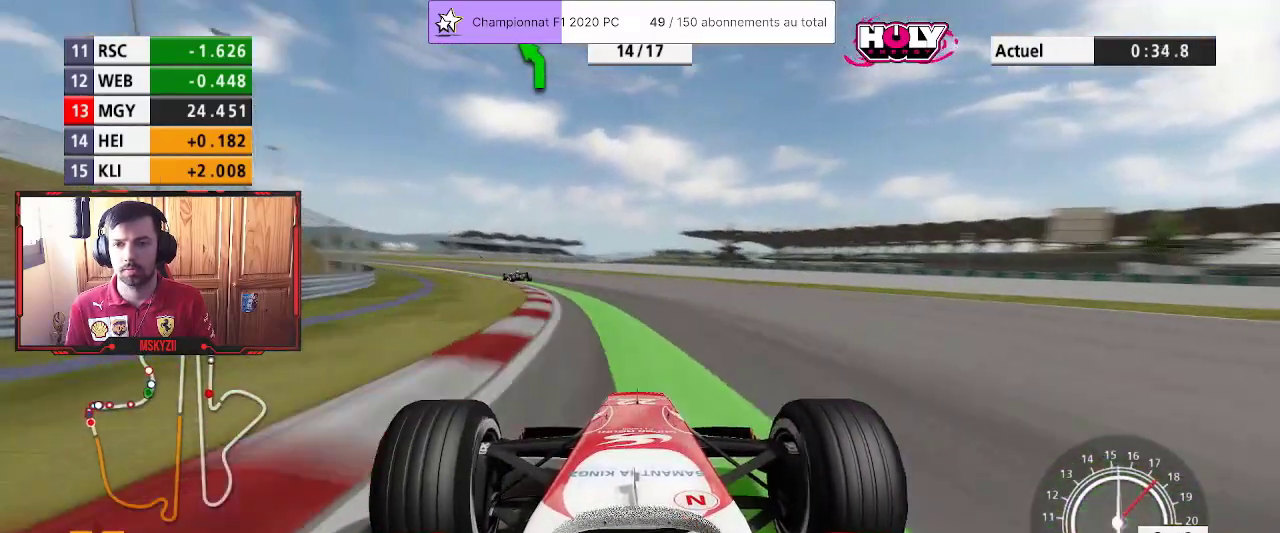
{"dt_ms": 500, "buttons": [], "left_stick": "up-left", "right_stick": "center", "events": []}
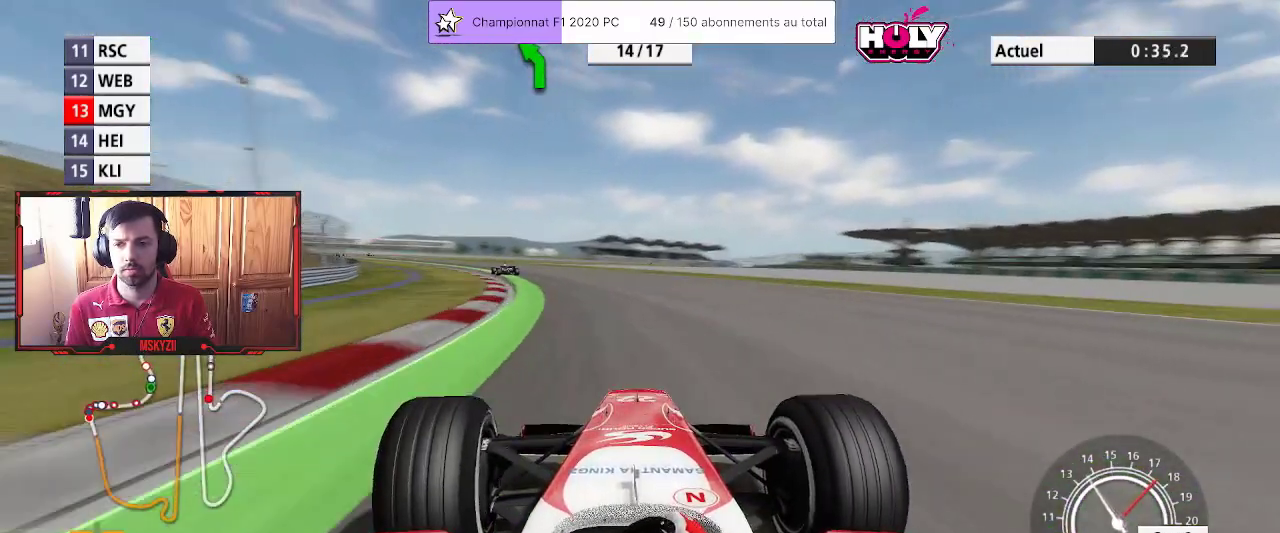
{"dt_ms": 500, "buttons": [], "left_stick": "up-left", "right_stick": "center", "events": []}
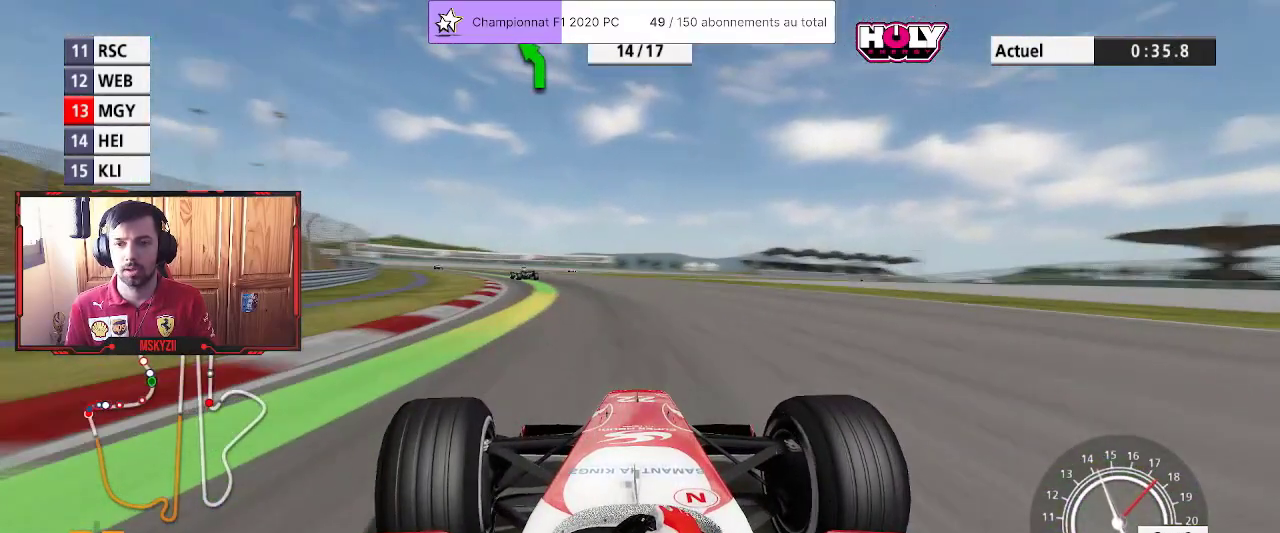
{"dt_ms": 500, "buttons": [], "left_stick": "up-left", "right_stick": "center", "events": []}
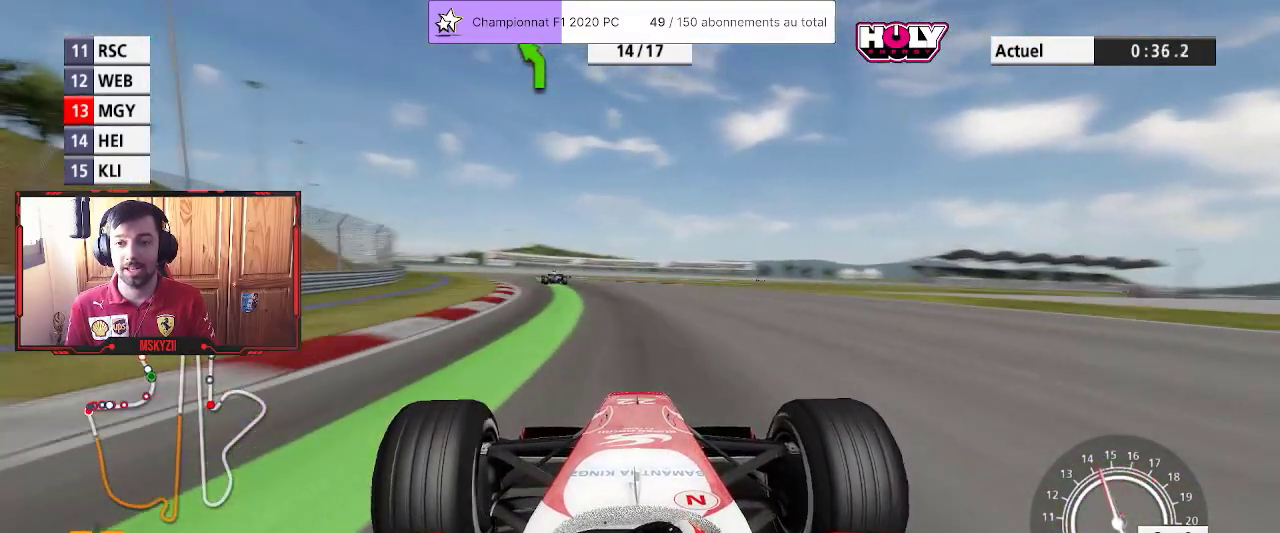
{"dt_ms": 500, "buttons": [], "left_stick": "up", "right_stick": "center", "events": [[400, "left_stick", "up"]]}
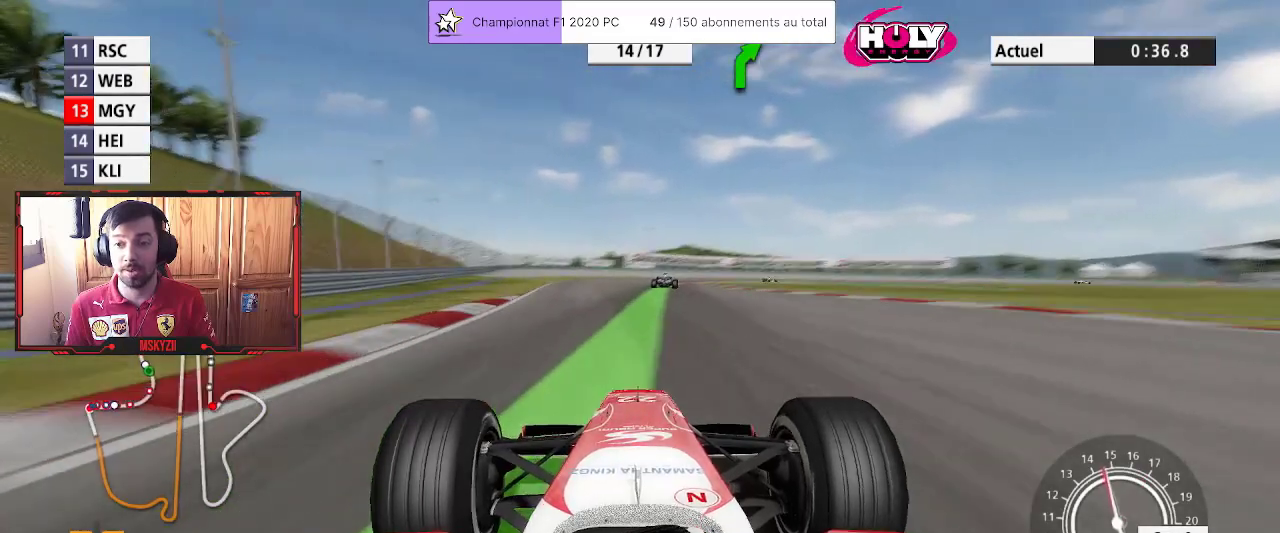
{"dt_ms": 1000, "buttons": ["L2"], "left_stick": "up-right", "right_stick": "center"}
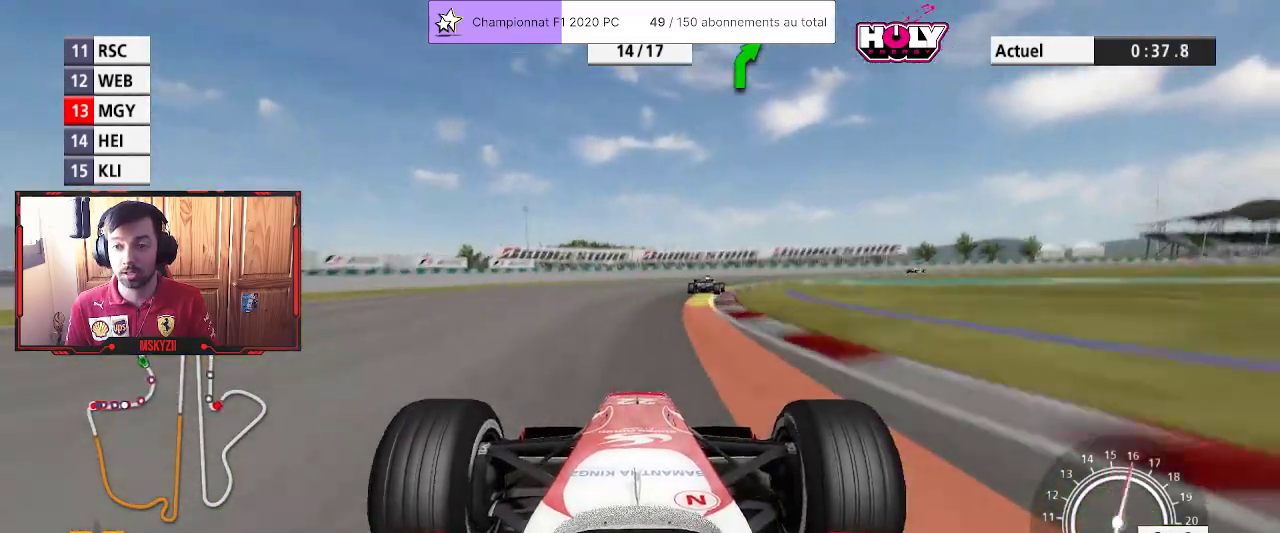
{"dt_ms": 500, "buttons": [], "left_stick": "up-right", "right_stick": "center", "events": [[50, "L2", "up"]]}
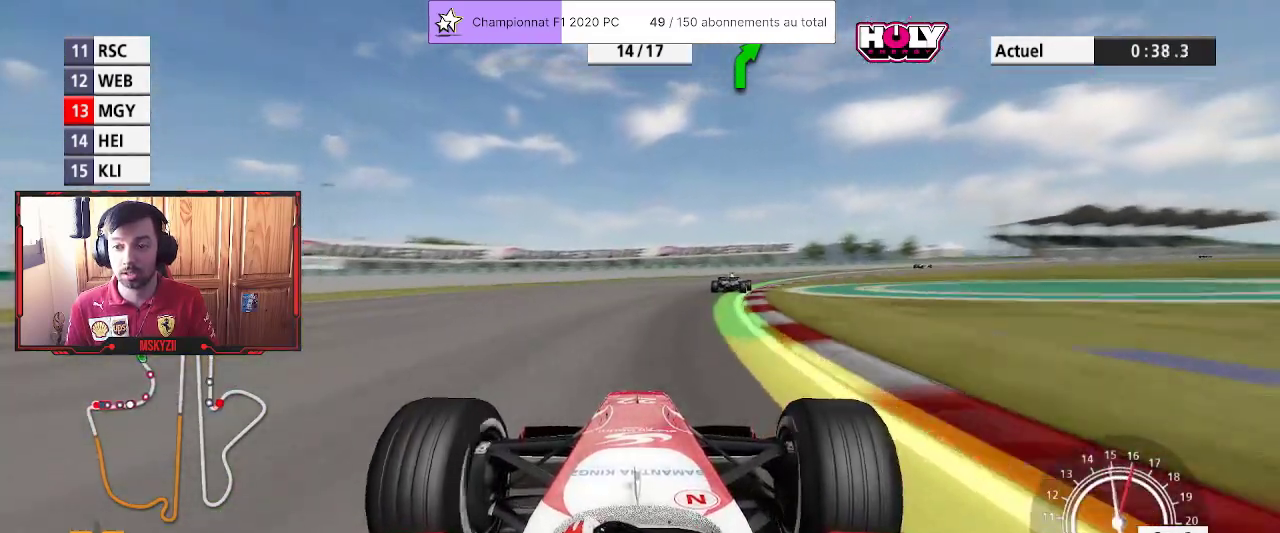
{"dt_ms": 500, "buttons": [], "left_stick": "up-right", "right_stick": "center", "events": []}
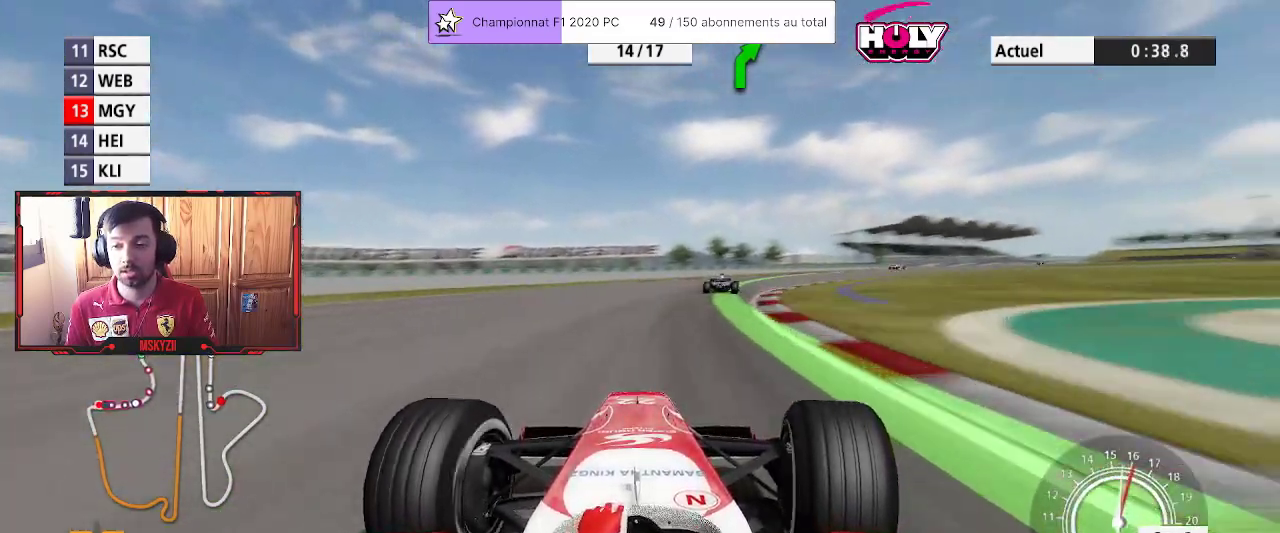
{"dt_ms": 500, "buttons": [], "left_stick": "up-right", "right_stick": "center", "events": []}
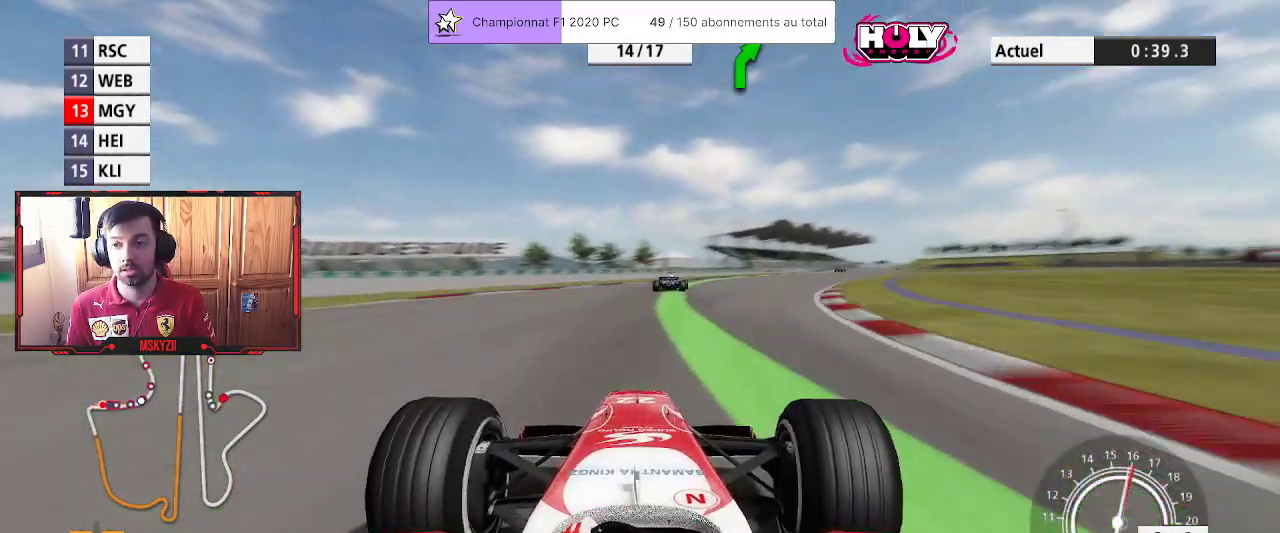
{"dt_ms": 500, "buttons": [], "left_stick": "up-right", "right_stick": "center", "events": []}
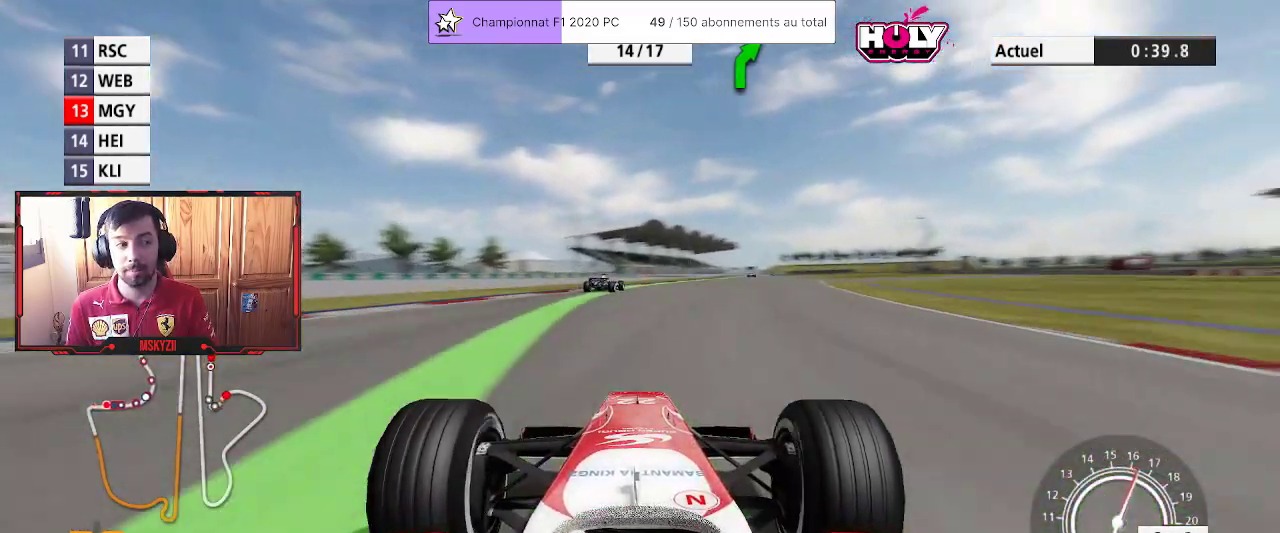
{"dt_ms": 500, "buttons": [], "left_stick": "up", "right_stick": "center", "events": [[83, "CROSS", "down"], [167, "left_stick", "up"], [217, "CROSS", "up"]]}
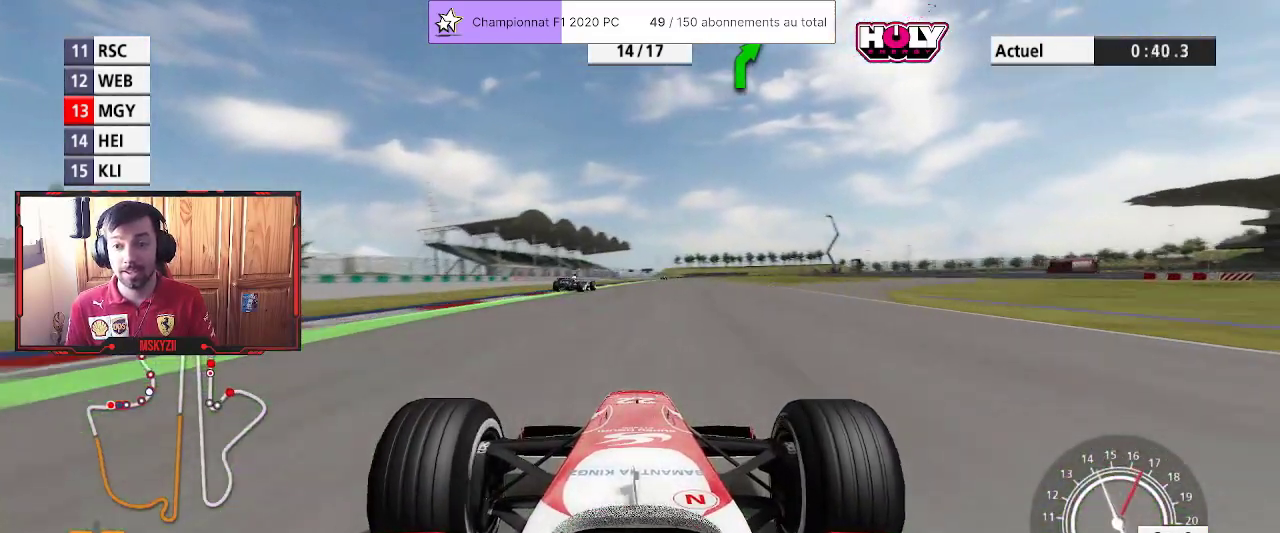
{"dt_ms": 500, "buttons": [], "left_stick": "up-right", "right_stick": "center"}
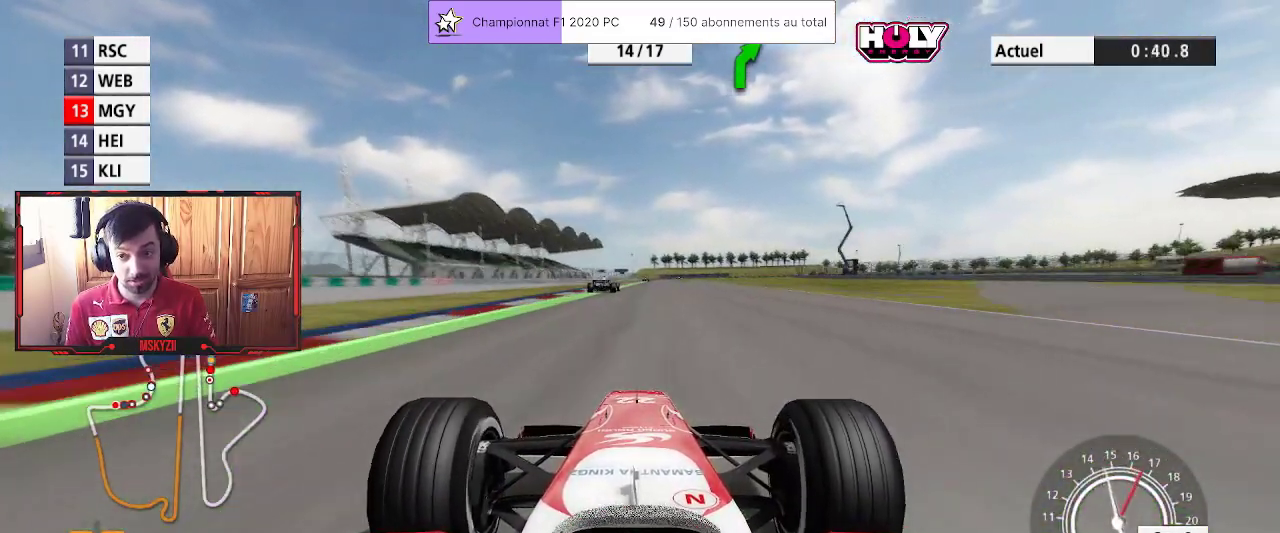
{"dt_ms": 500, "buttons": [], "left_stick": "center", "right_stick": "down-left", "events": [[117, "left_stick", "center"], [150, "right_stick", "down-left"]]}
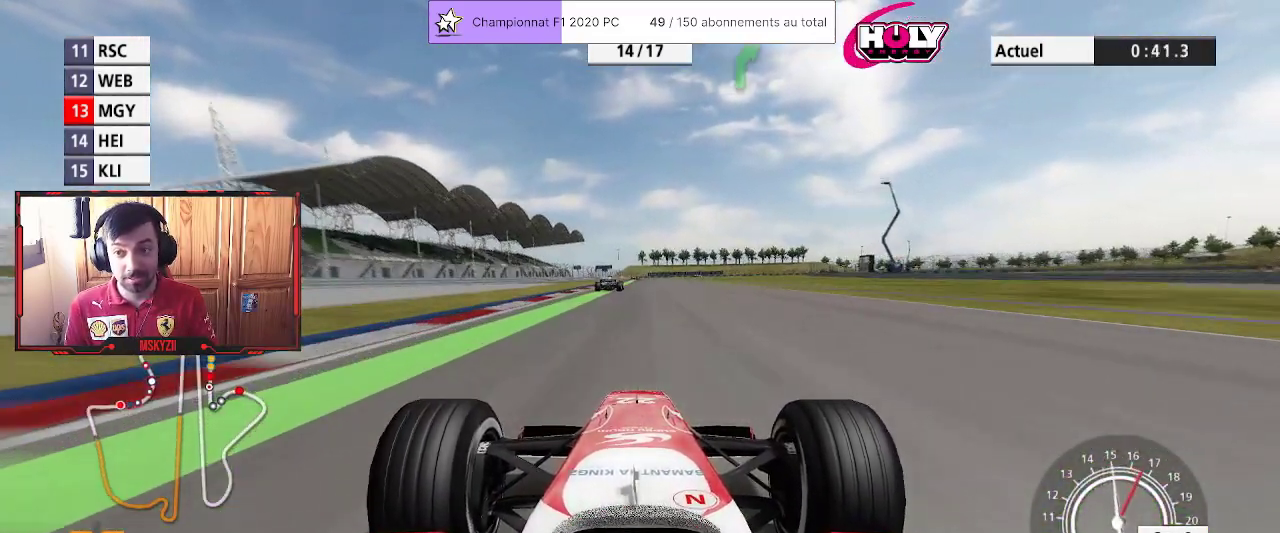
{"dt_ms": 500, "buttons": [], "left_stick": "up", "right_stick": "center", "events": [[150, "left_stick", "up"], [183, "right_stick", "center"], [250, "left_stick", "center"], [467, "left_stick", "up"]]}
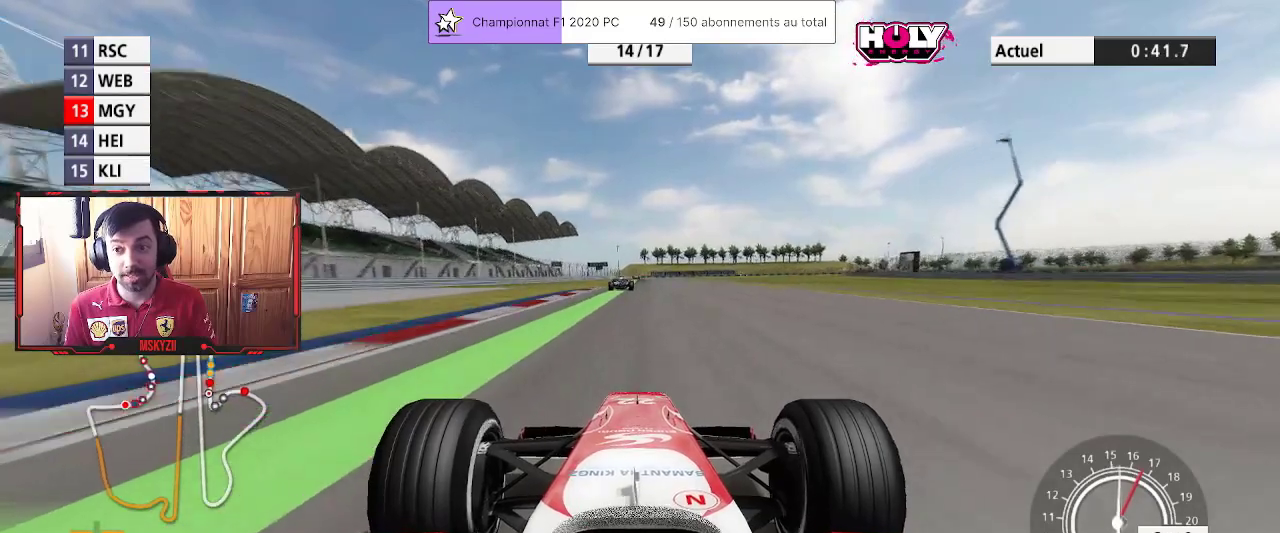
{"dt_ms": 500, "buttons": [], "left_stick": "up", "right_stick": "center", "events": [[100, "left_stick", "center"], [217, "left_stick", "up"]]}